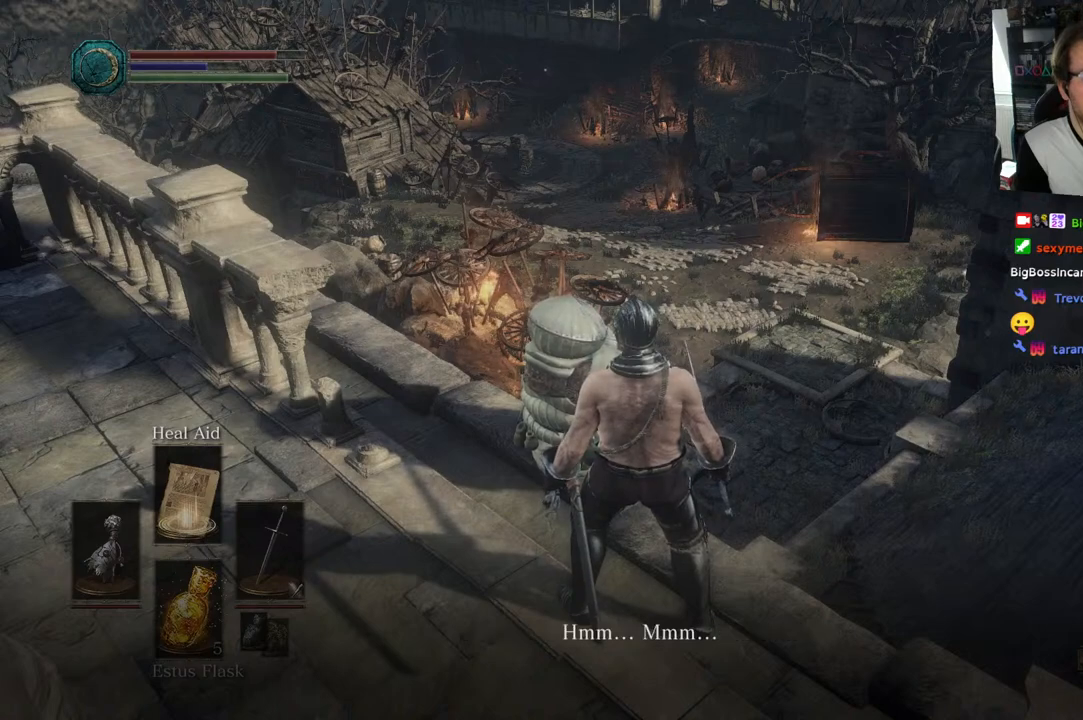
Gameplay with a controller (PlayStation layout); each line is a JSON object with the inputs held at the frame after it. "events" lists button and stick changes between this image and that frame as [ms after this image, input, new state], when the widget could be followed in between.
{"buttons": [], "left_stick": "center", "right_stick": "center", "events": [[233, "right_stick", "left"], [450, "right_stick", "center"]]}
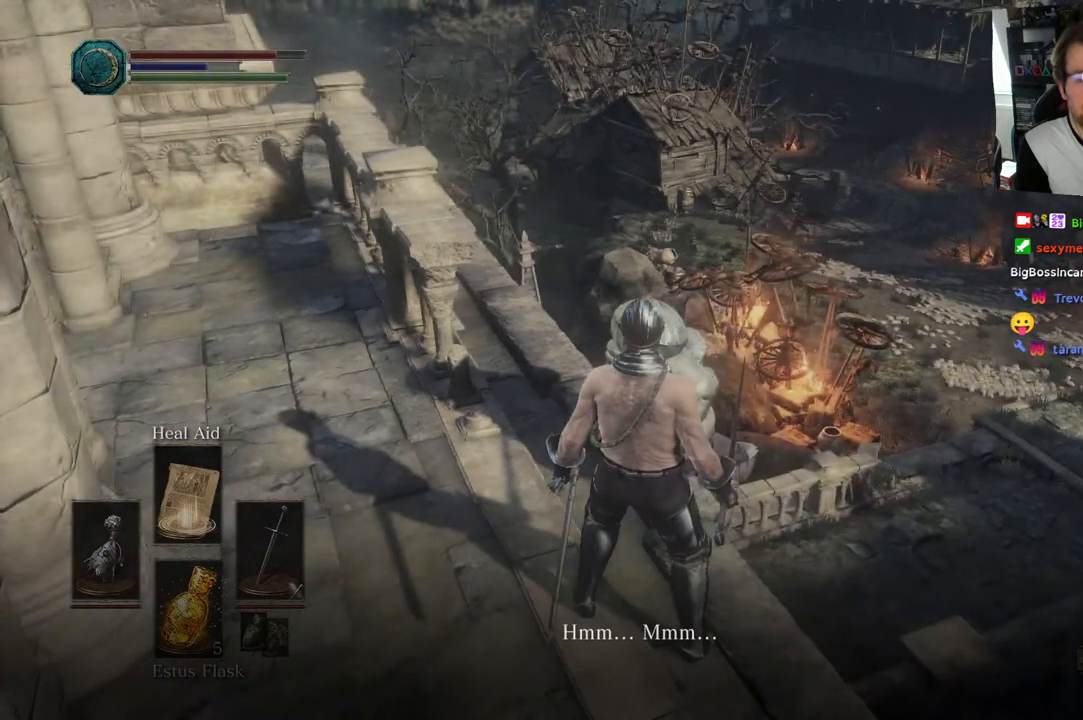
{"buttons": [], "left_stick": "center", "right_stick": "center", "events": []}
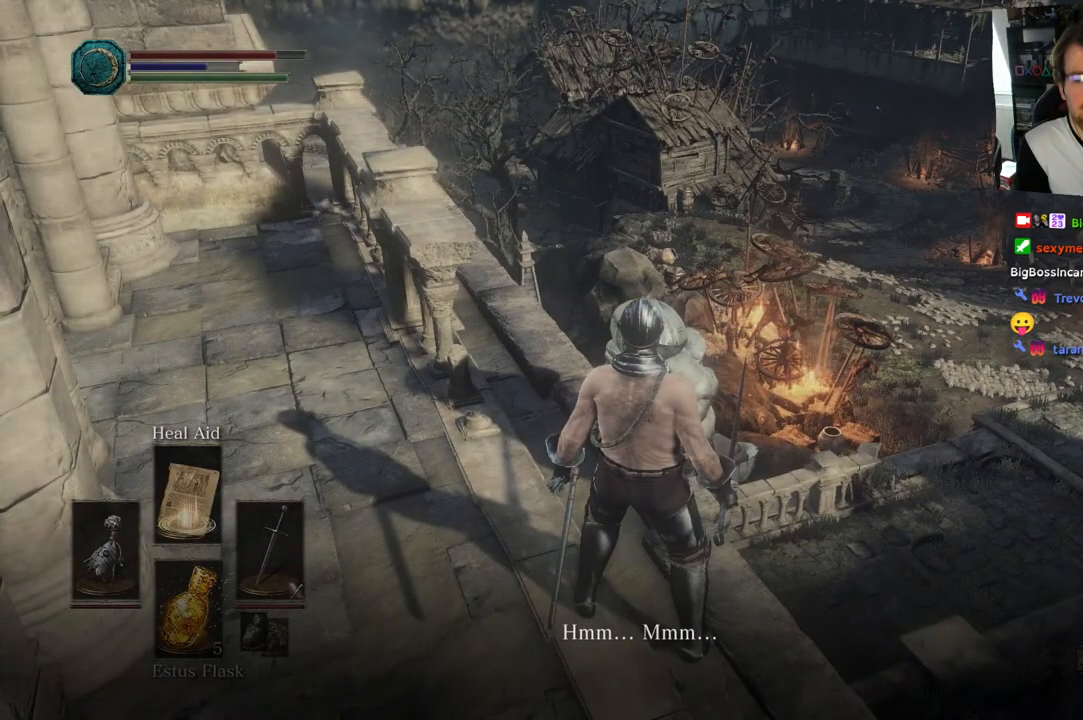
{"buttons": [], "left_stick": "center", "right_stick": "center", "events": []}
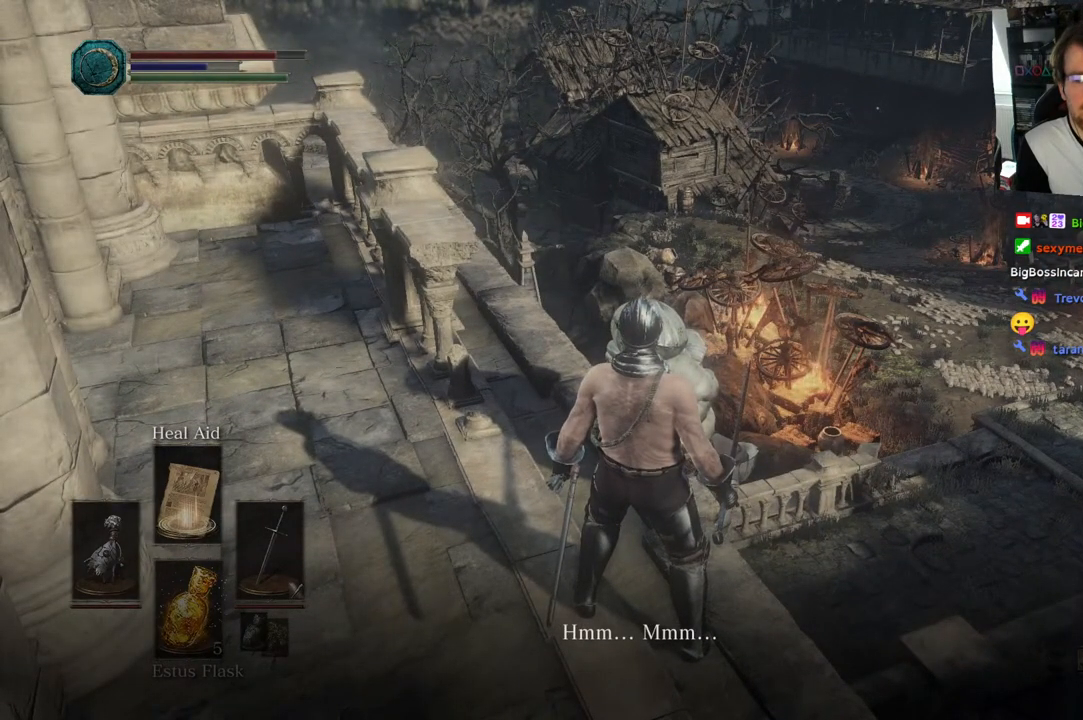
{"buttons": [], "left_stick": "center", "right_stick": "center", "events": []}
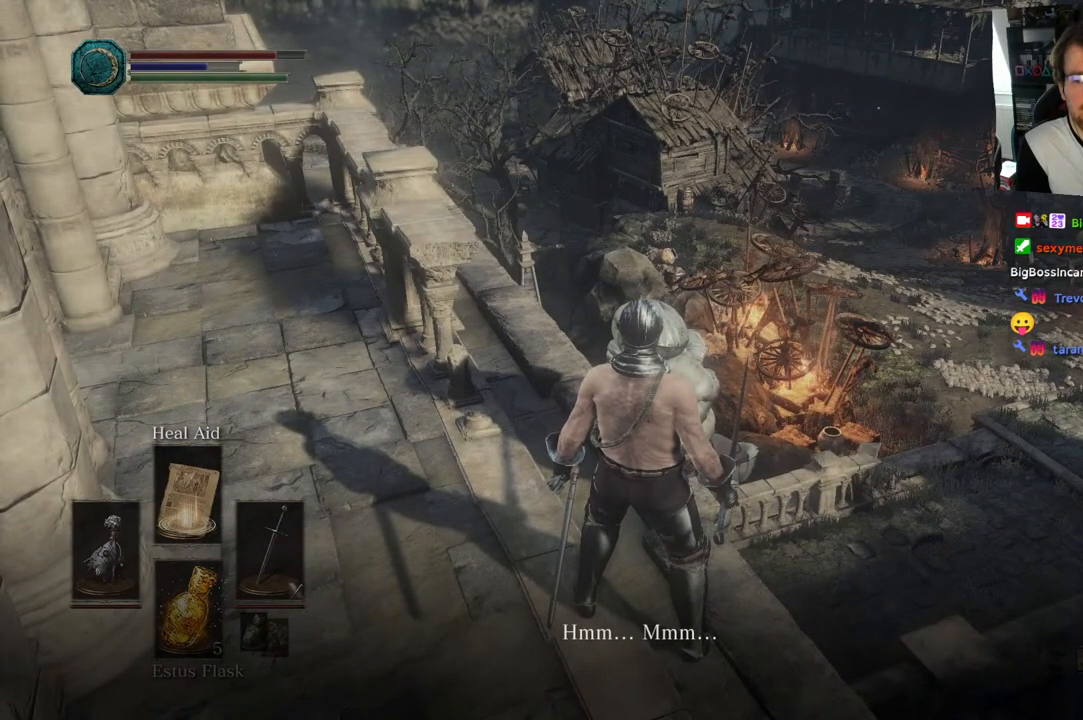
{"buttons": [], "left_stick": "center", "right_stick": "center", "events": []}
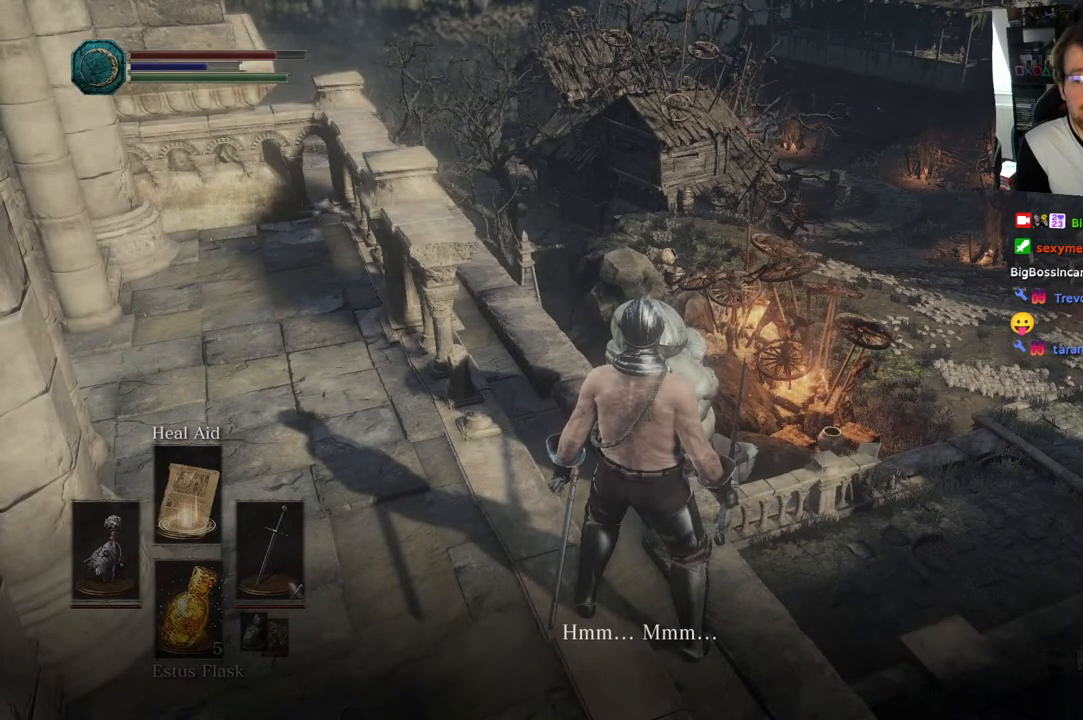
{"buttons": [], "left_stick": "center", "right_stick": "center", "events": []}
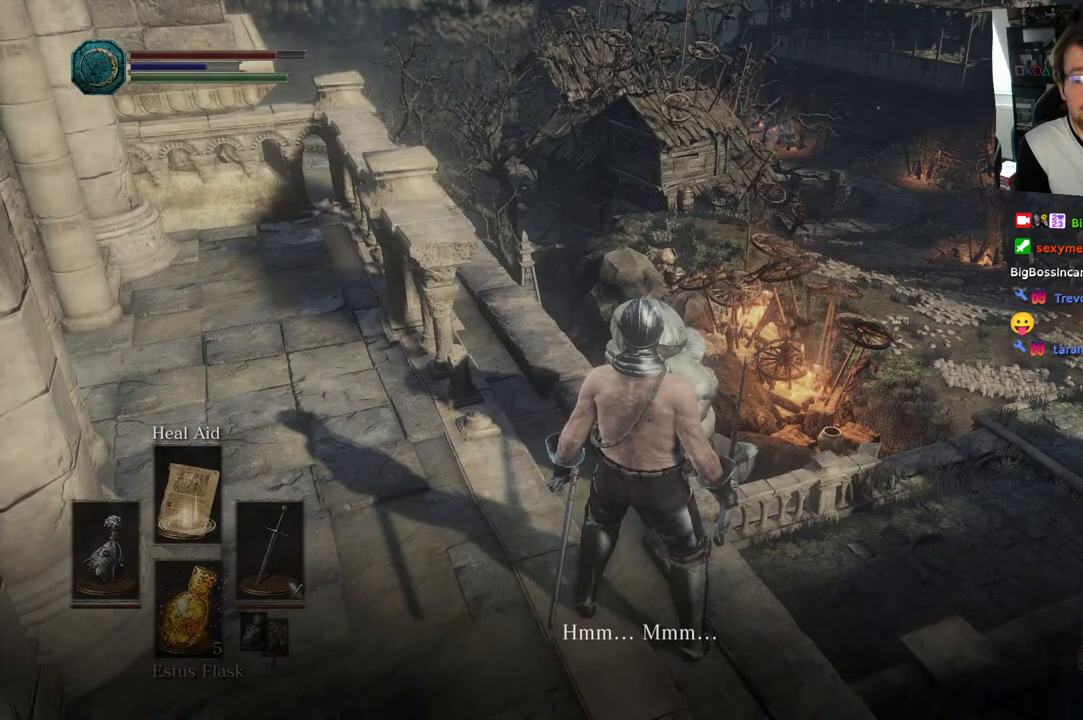
{"buttons": [], "left_stick": "center", "right_stick": "center", "events": []}
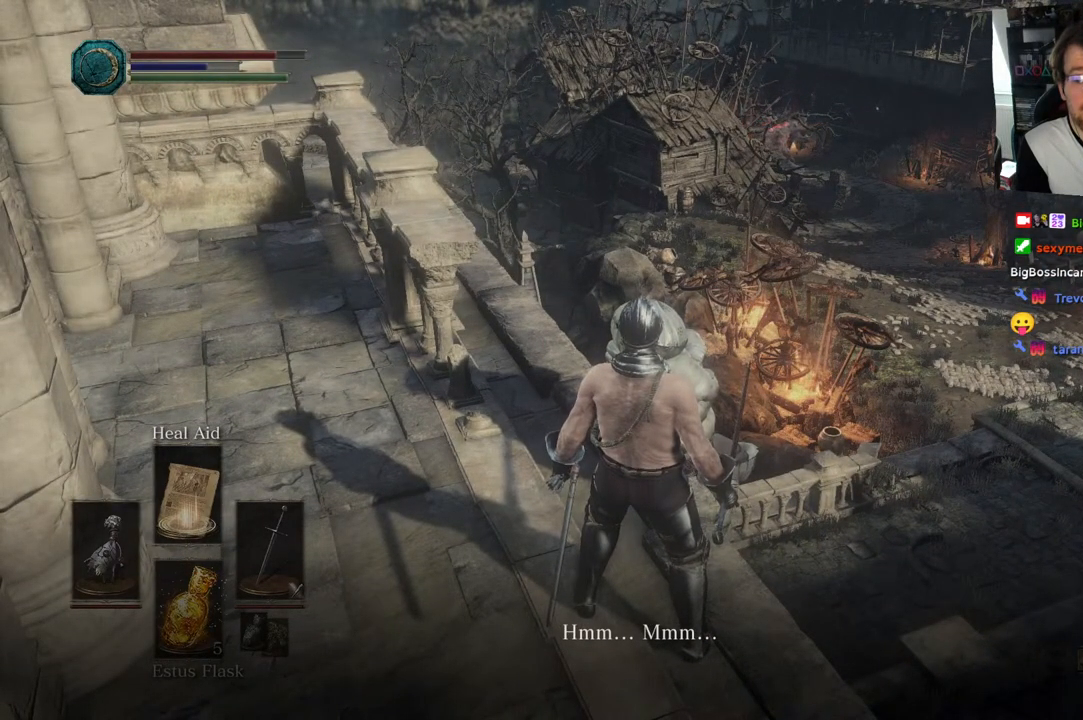
{"buttons": [], "left_stick": "center", "right_stick": "center", "events": []}
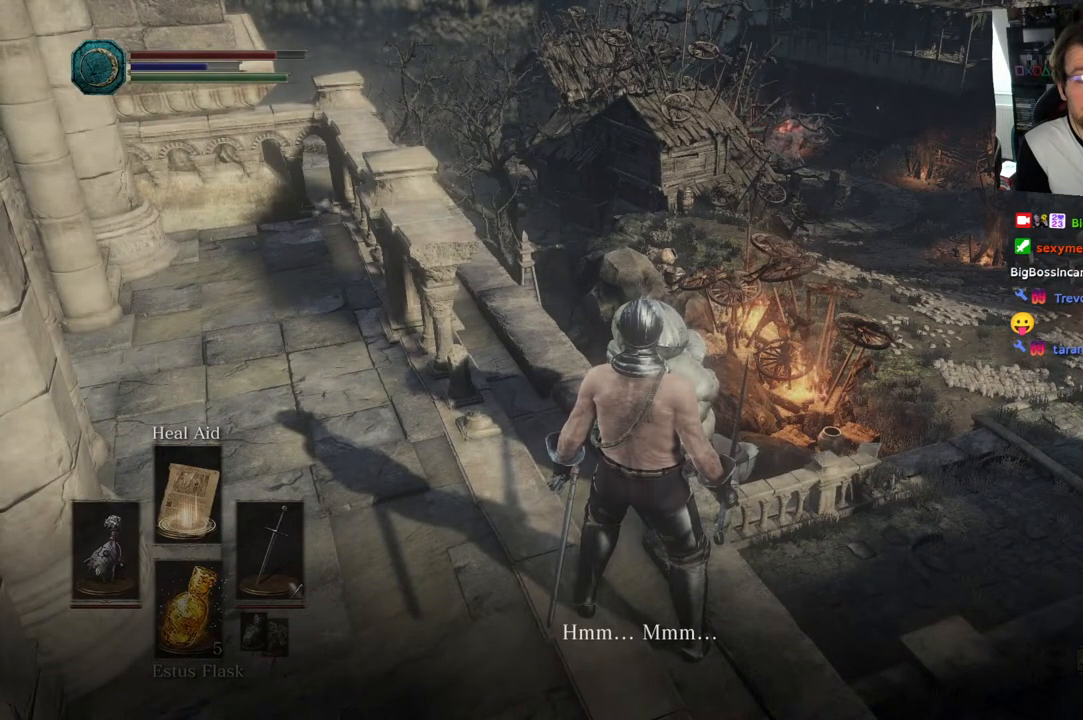
{"buttons": [], "left_stick": "center", "right_stick": "center", "events": []}
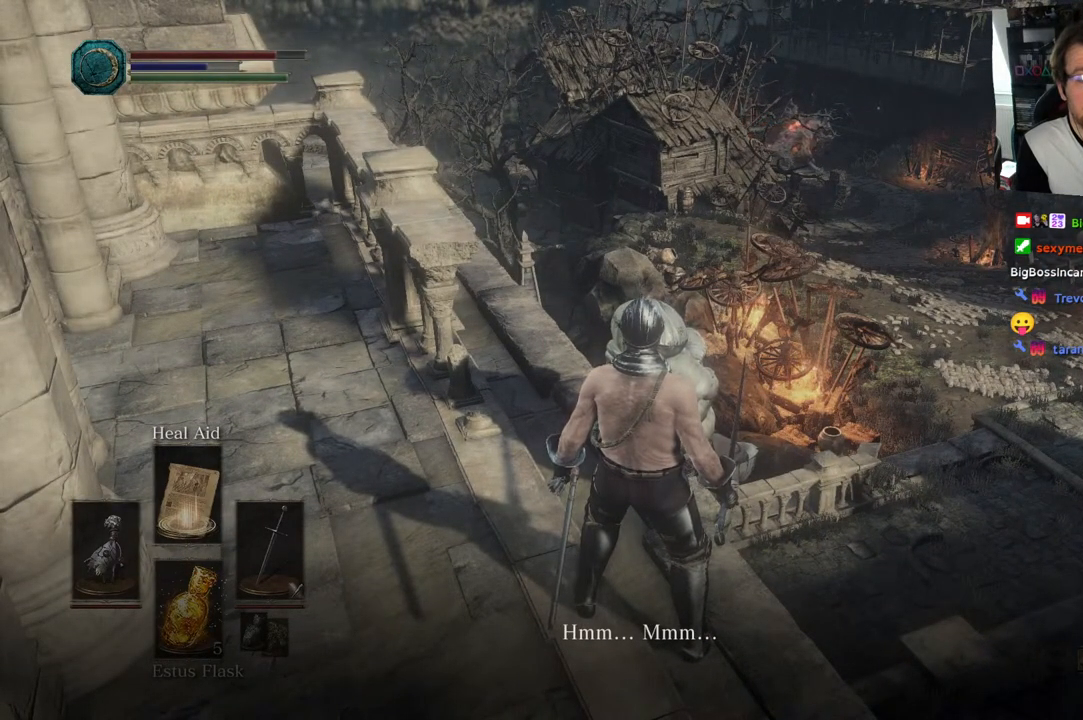
{"buttons": [], "left_stick": "center", "right_stick": "center", "events": []}
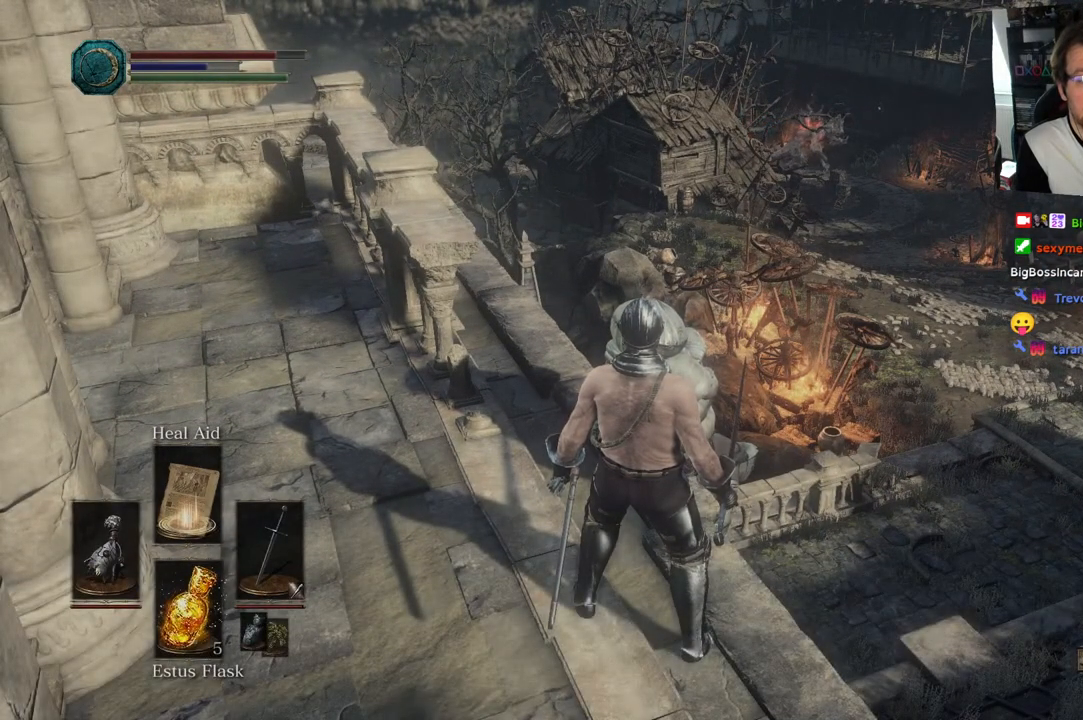
{"buttons": [], "left_stick": "center", "right_stick": "right", "events": [[417, "right_stick", "right"]]}
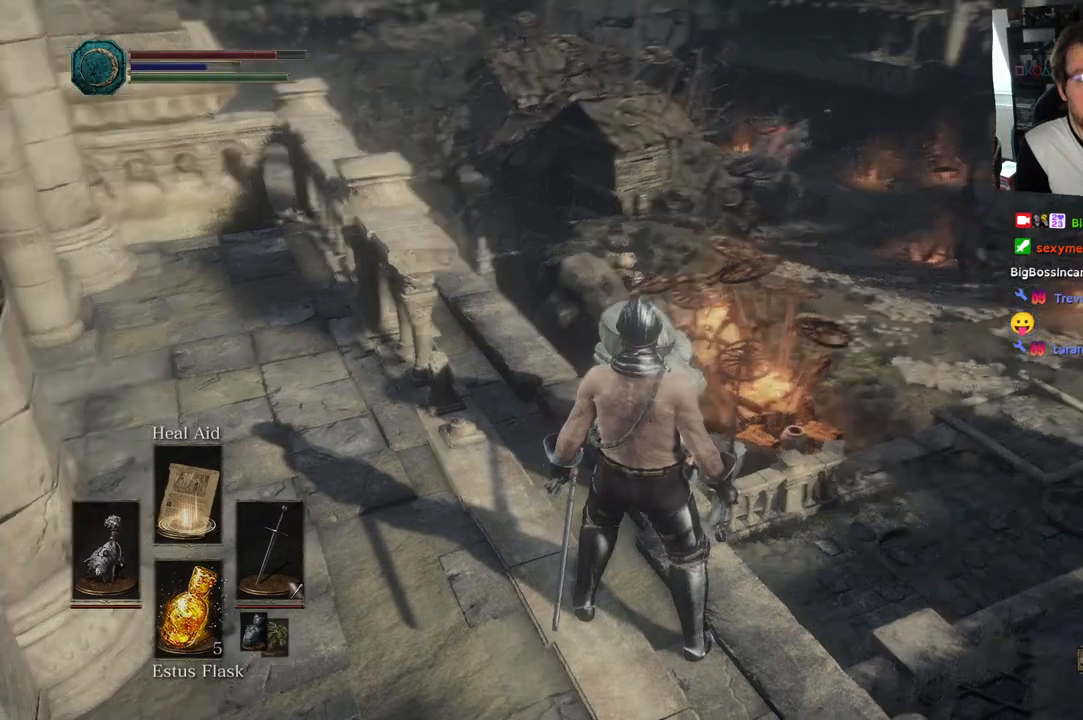
{"buttons": [], "left_stick": "center", "right_stick": "center", "events": [[100, "right_stick", "center"]]}
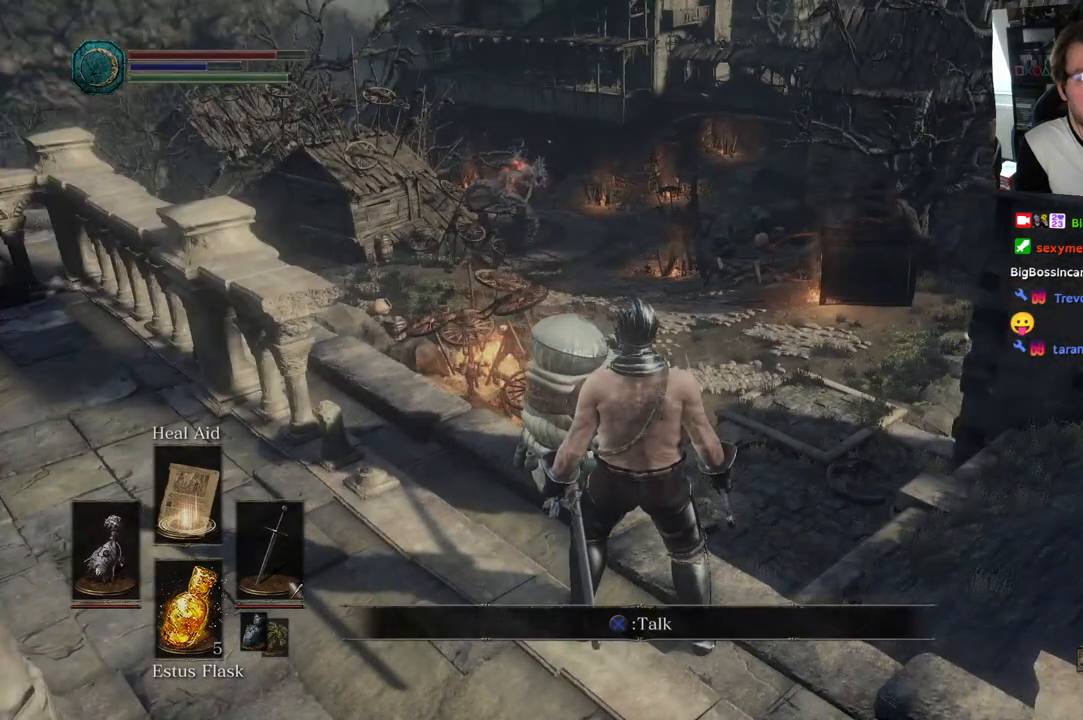
{"buttons": [], "left_stick": "center", "right_stick": "center", "events": []}
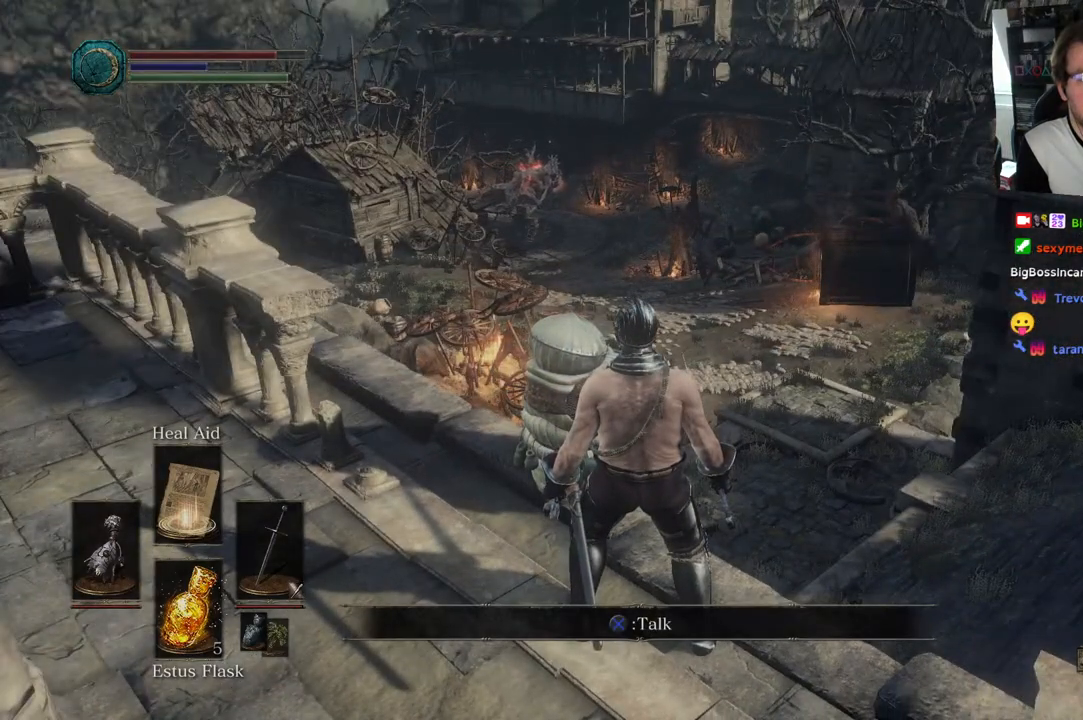
{"buttons": ["CROSS"], "left_stick": "center", "right_stick": "center", "events": [[383, "CROSS", "down"]]}
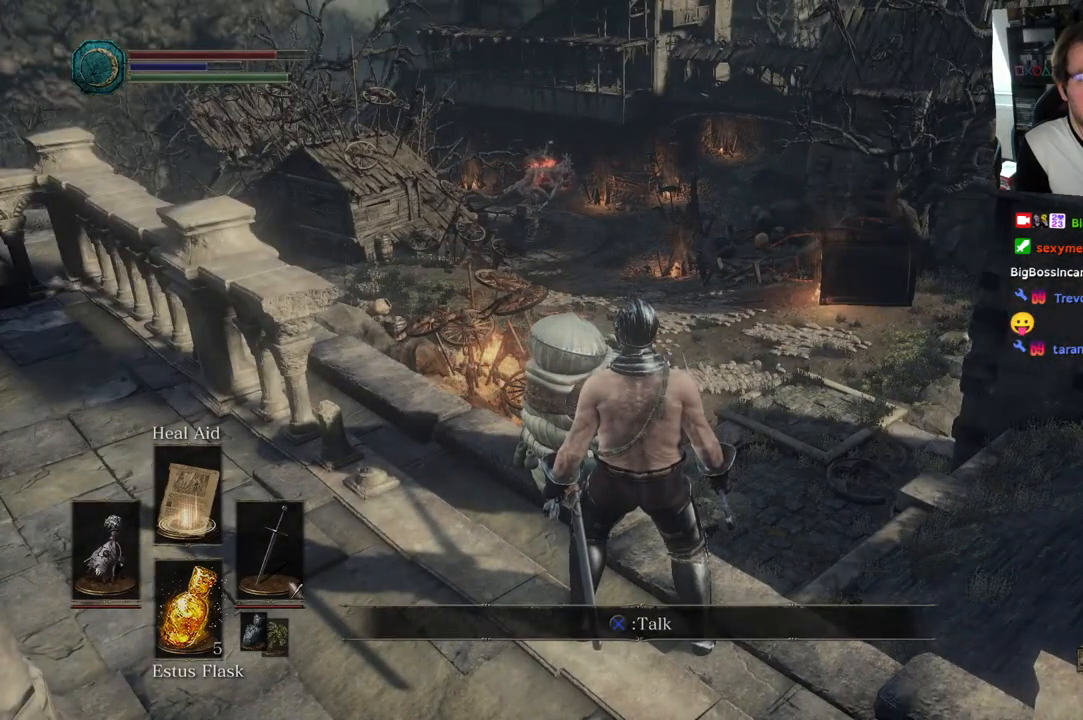
{"buttons": [], "left_stick": "center", "right_stick": "center", "events": [[17, "CROSS", "up"]]}
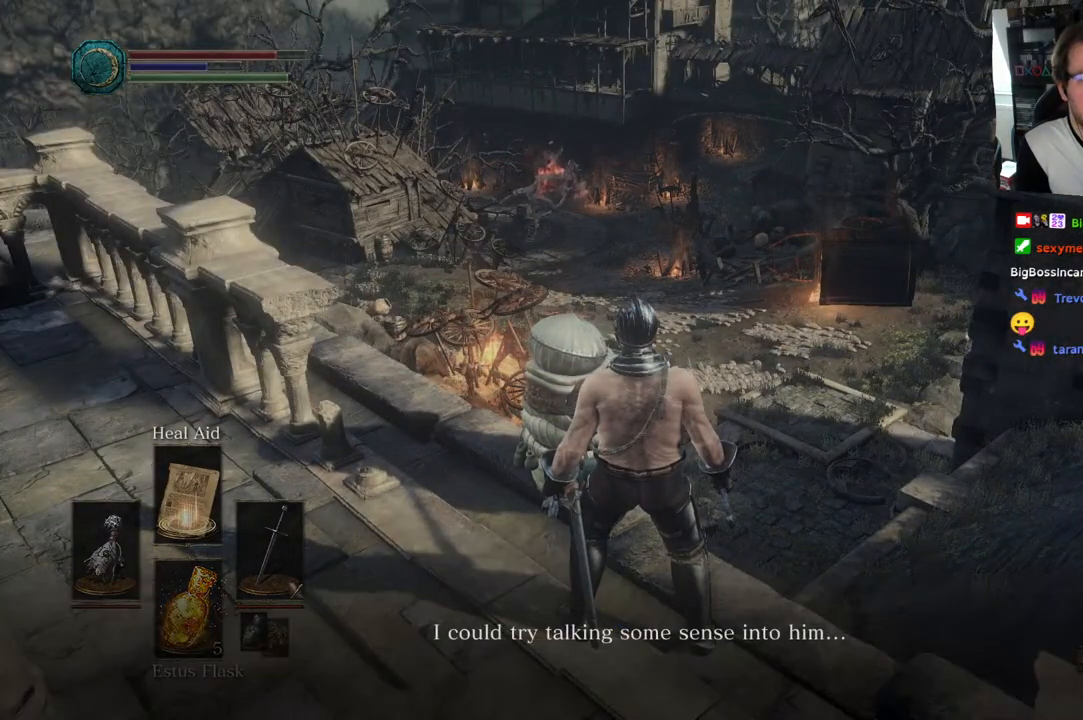
{"buttons": [], "left_stick": "center", "right_stick": "center", "events": []}
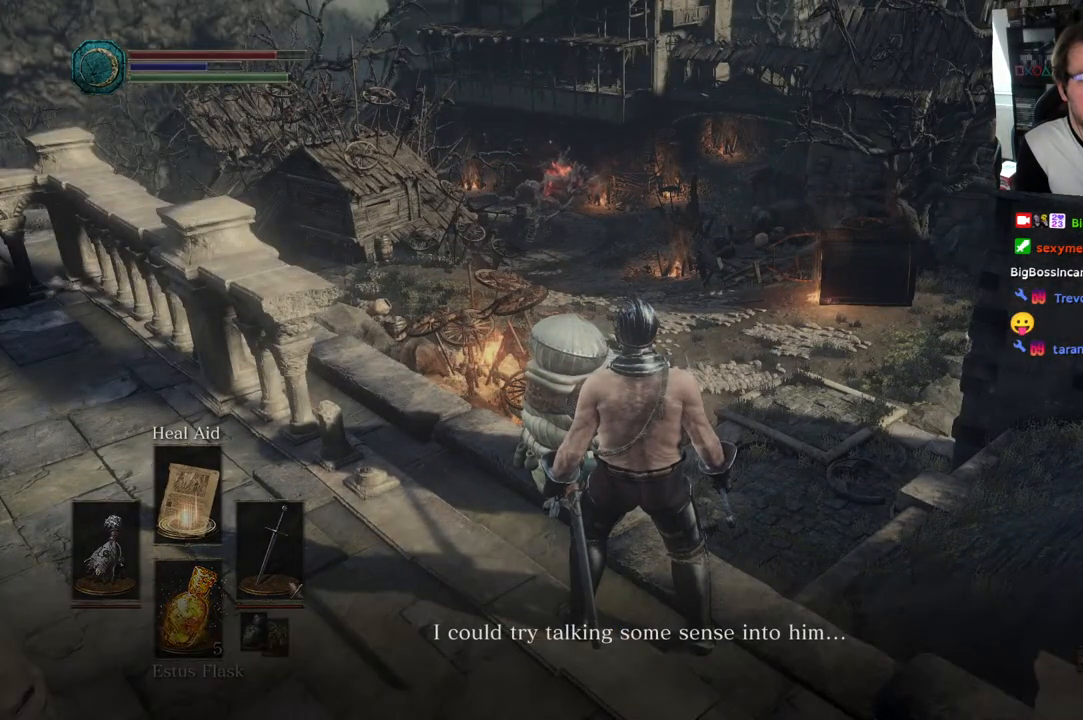
{"buttons": [], "left_stick": "center", "right_stick": "center", "events": []}
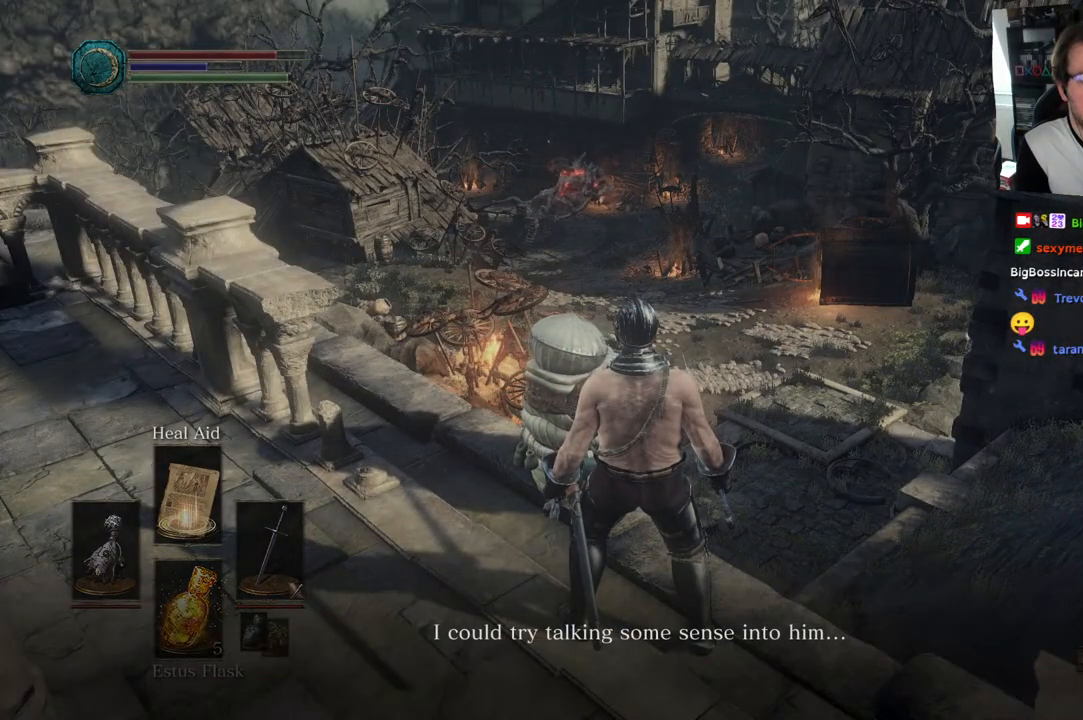
{"buttons": [], "left_stick": "center", "right_stick": "center", "events": [[17, "CROSS", "down"], [133, "CROSS", "up"], [233, "CROSS", "down"], [317, "CROSS", "up"]]}
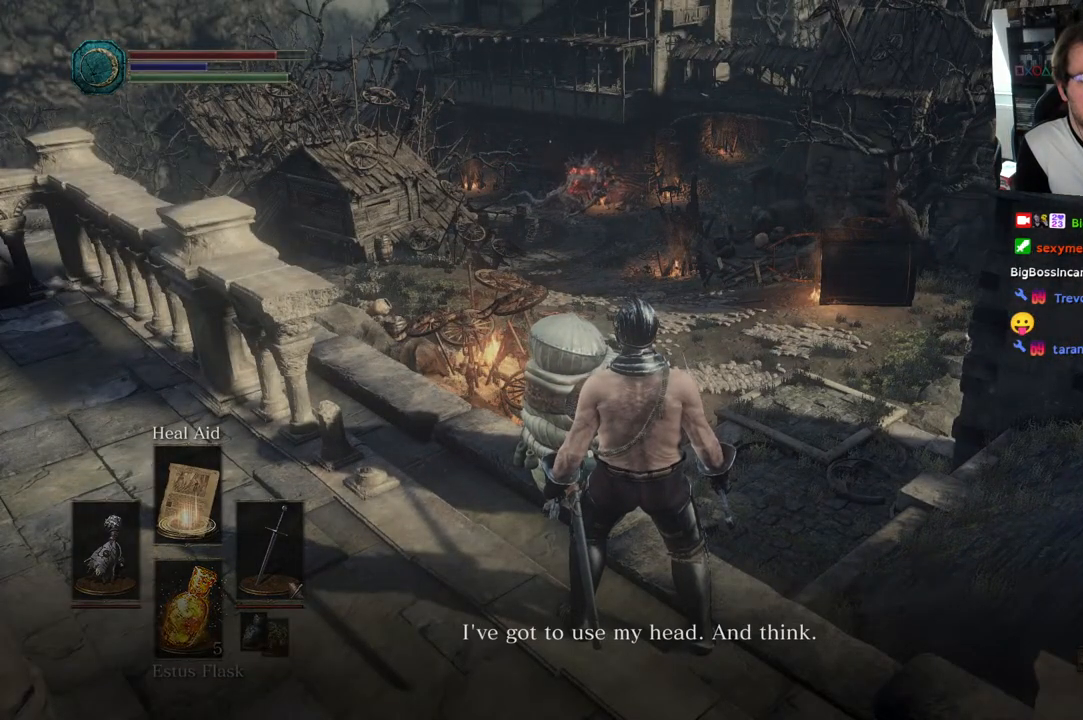
{"buttons": [], "left_stick": "center", "right_stick": "center", "events": [[33, "CROSS", "down"], [150, "CROSS", "up"], [400, "CROSS", "down"], [500, "CROSS", "up"]]}
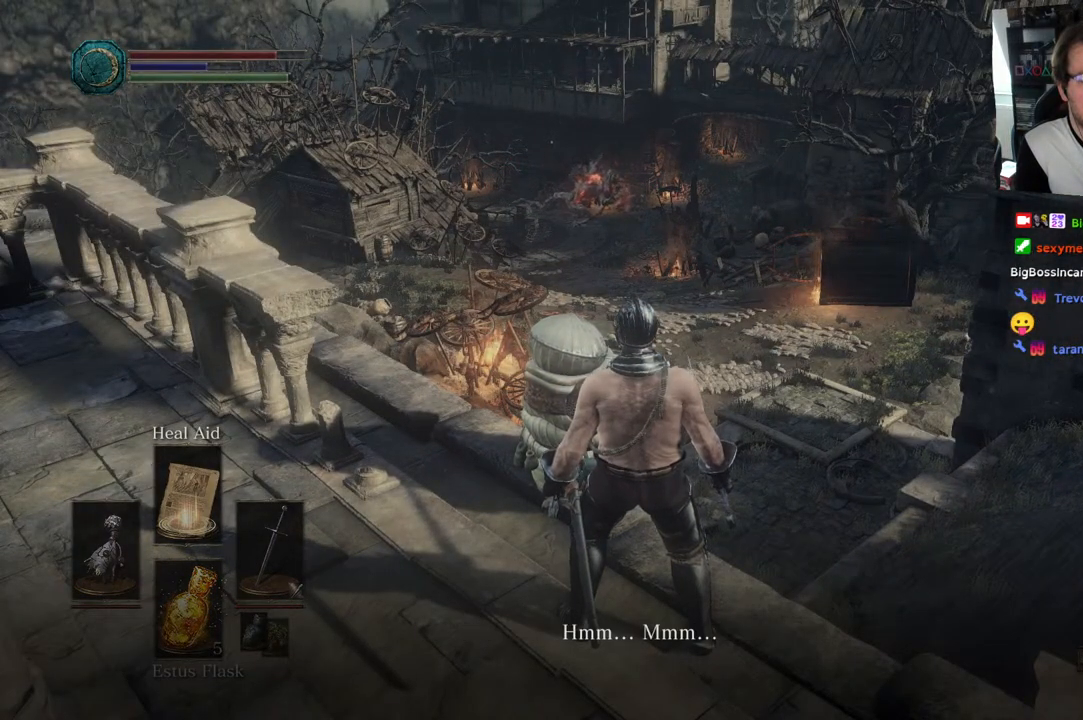
{"buttons": [], "left_stick": "center", "right_stick": "left", "events": [[317, "right_stick", "left"]]}